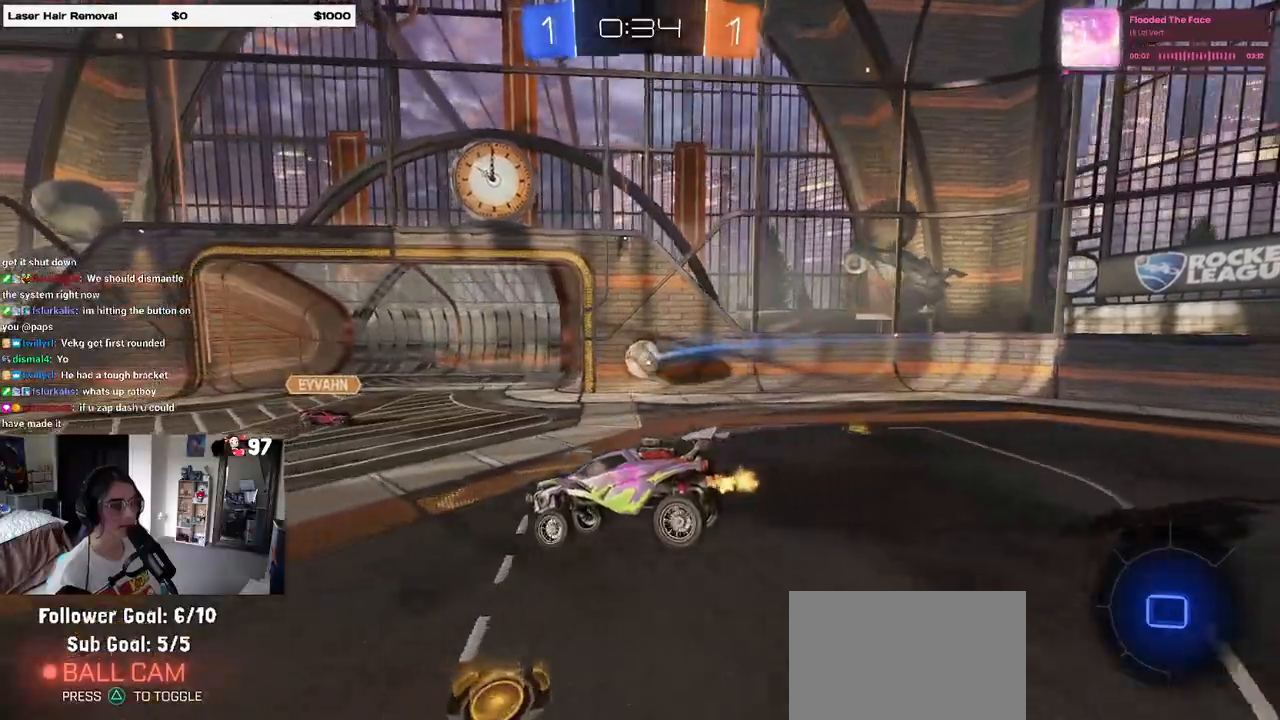
Gameplay with a controller (PlayStation layout); each line is a JSON object with the inputs held at the frame after it. "events" lists button and stick changes between this image and that frame as [ms after this image, input, new state], when the widget could be followed in between.
{"buttons": ["R2"], "left_stick": "right", "right_stick": "center", "events": [[150, "left_stick", "down"], [300, "left_stick", "up-right"], [483, "left_stick", "right"]]}
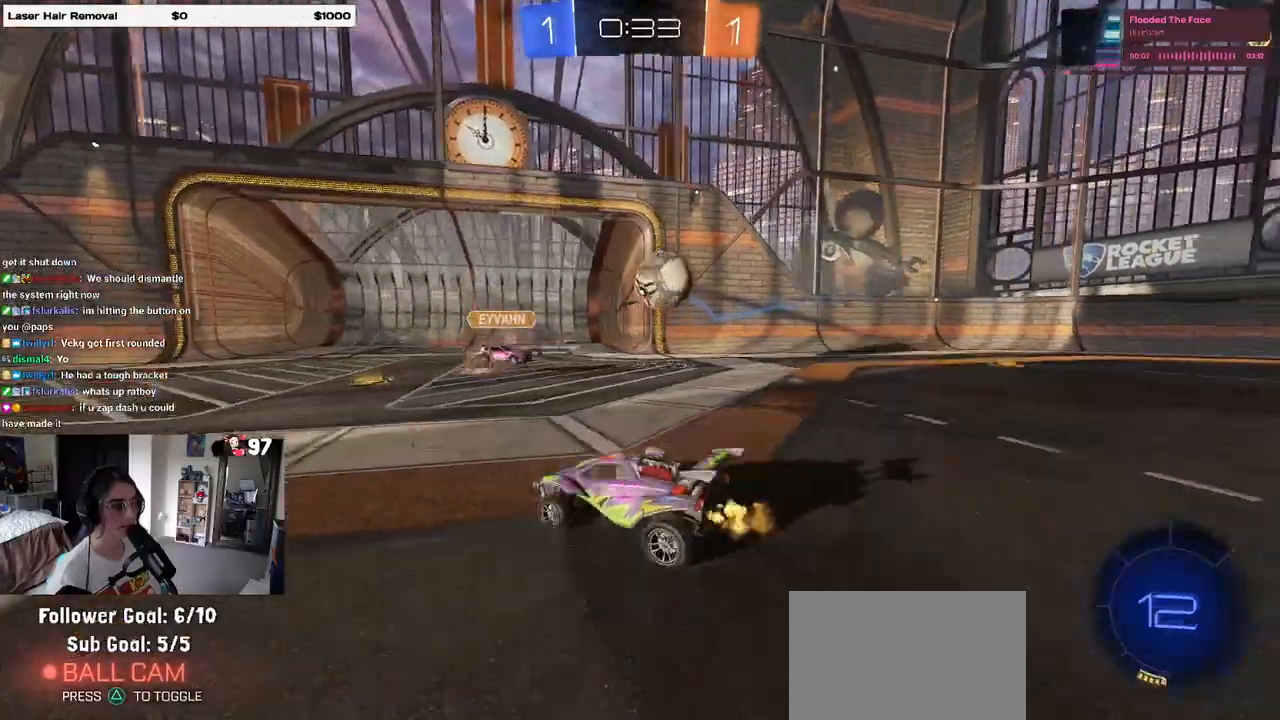
{"buttons": ["R2"], "left_stick": "right", "right_stick": "center", "events": [[50, "L2", "down"], [50, "R2", "up"], [217, "left_stick", "down-right"], [333, "R2", "down"], [333, "left_stick", "right"], [367, "CROSS", "down"], [400, "L2", "up"], [467, "CROSS", "up"]]}
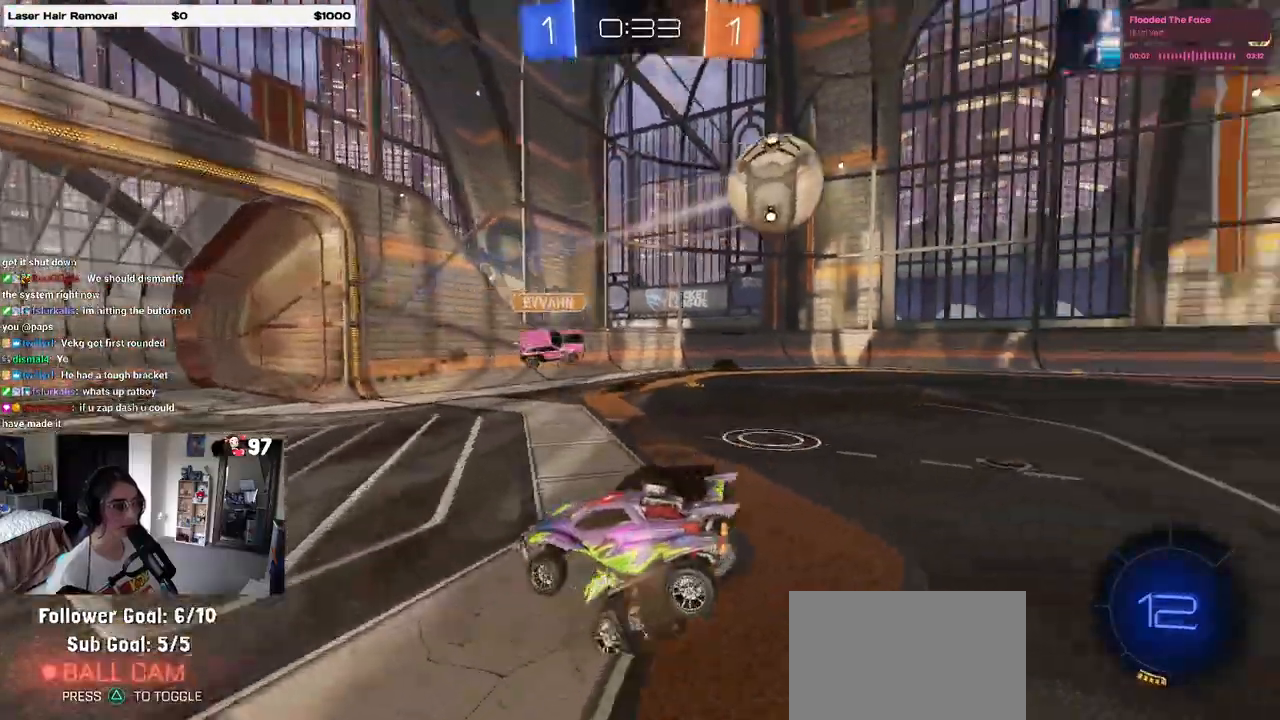
{"buttons": ["R1", "R2"], "left_stick": "down-left", "right_stick": "center", "events": [[117, "left_stick", "up"], [217, "left_stick", "center"], [233, "TRIANGLE", "down"], [333, "TRIANGLE", "up"], [450, "R1", "down"], [483, "left_stick", "down-left"]]}
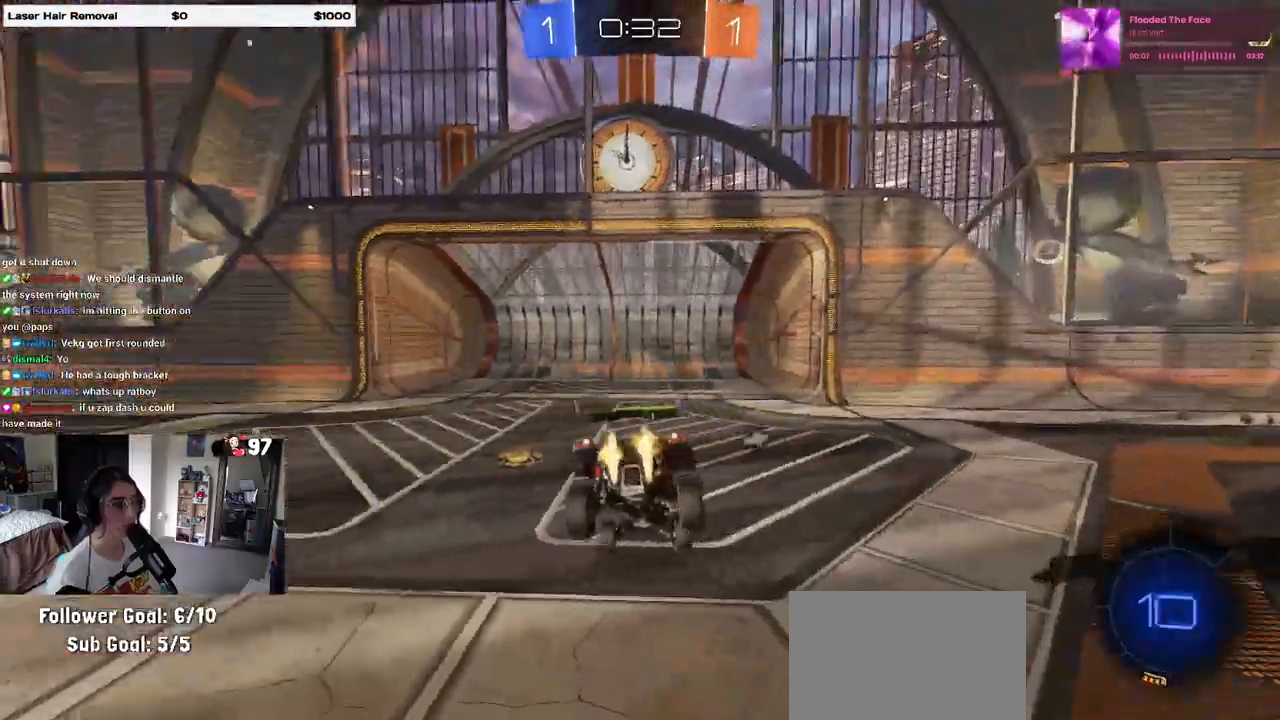
{"buttons": ["CROSS", "R1", "R2"], "left_stick": "up", "right_stick": "center", "events": [[217, "R1", "up"], [400, "left_stick", "up"], [467, "R1", "down"], [483, "CROSS", "down"]]}
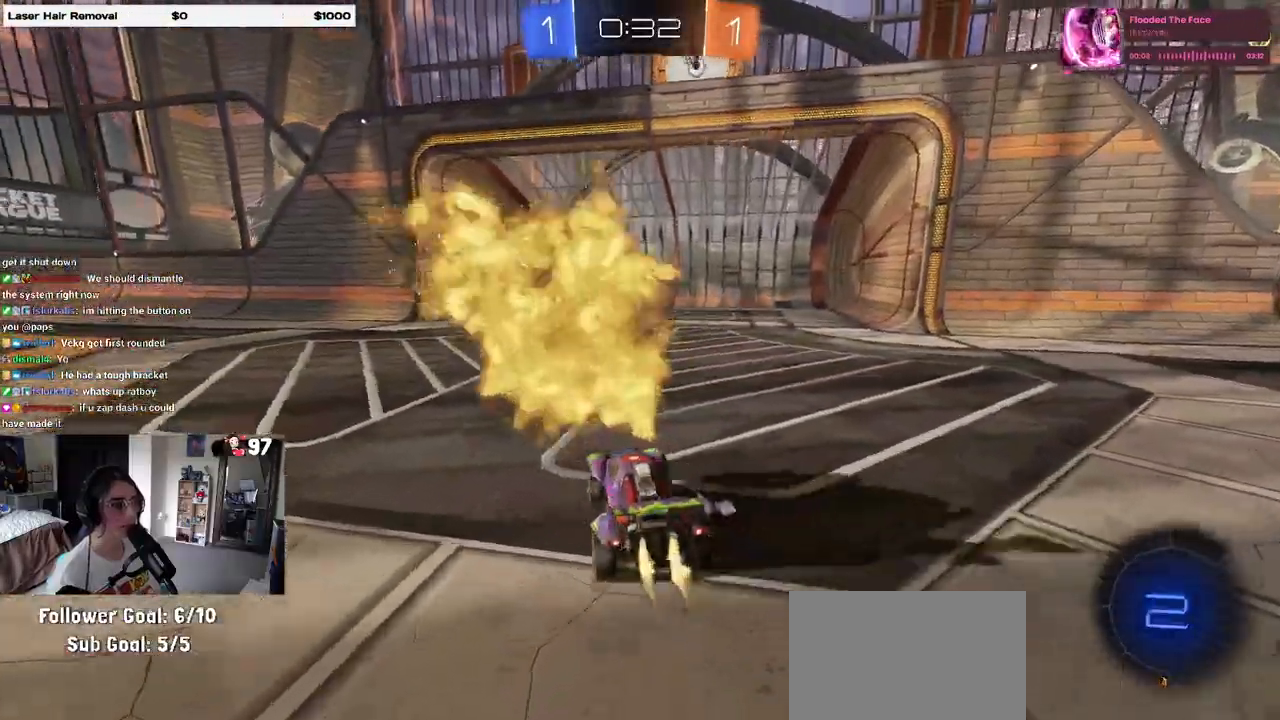
{"buttons": ["R1", "R2"], "left_stick": "left", "right_stick": "center", "events": [[67, "CROSS", "up"], [100, "left_stick", "center"], [117, "TRIANGLE", "down"], [167, "left_stick", "left"], [233, "TRIANGLE", "up"]]}
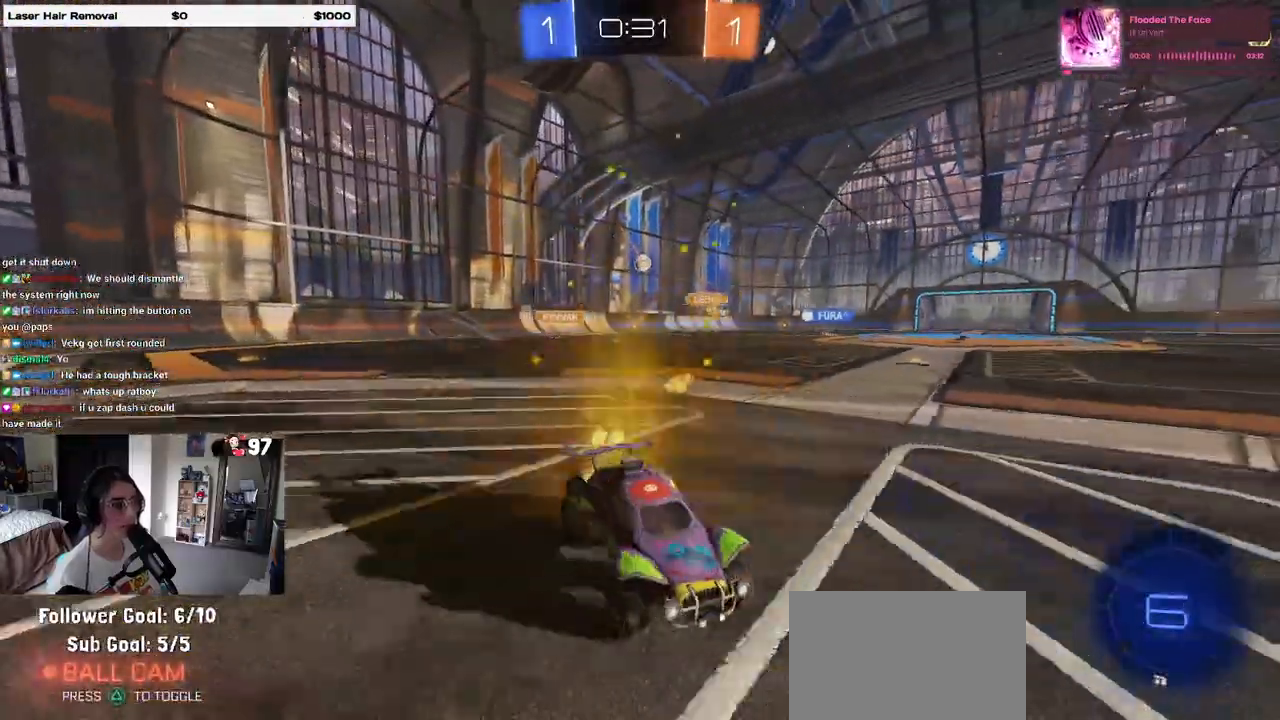
{"buttons": ["R1", "R2"], "left_stick": "left", "right_stick": "center", "events": []}
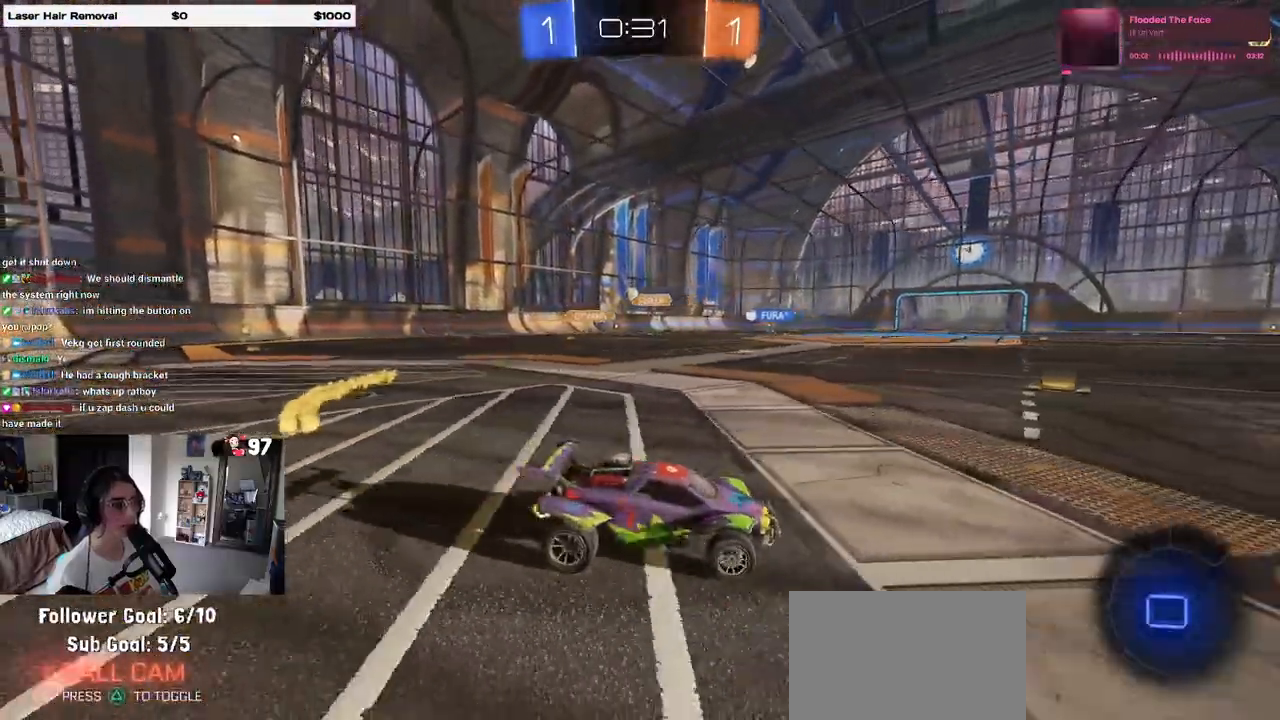
{"buttons": ["CROSS", "R1", "R2"], "left_stick": "up", "right_stick": "center", "events": [[433, "left_stick", "right"], [483, "CROSS", "down"], [500, "left_stick", "up"]]}
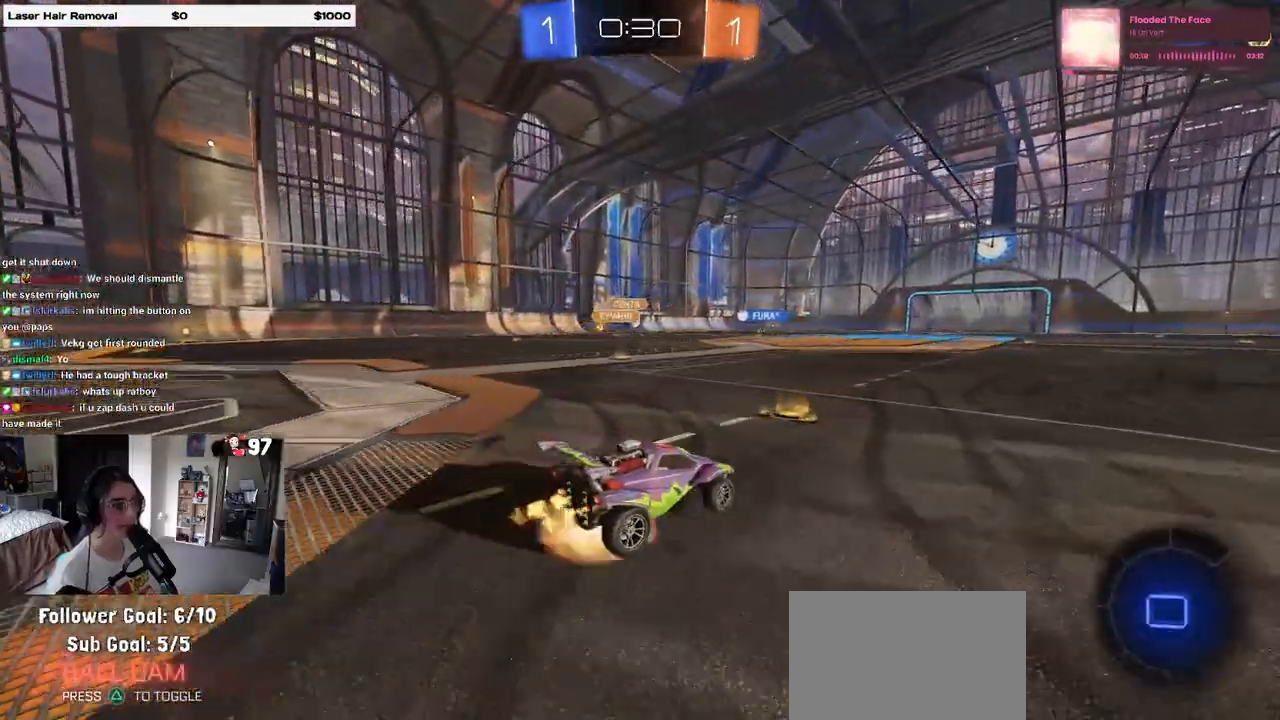
{"buttons": ["SQUARE", "R1", "R2"], "left_stick": "down-left", "right_stick": "center", "events": [[50, "CROSS", "up"], [133, "CROSS", "down"], [167, "left_stick", "down-left"], [200, "SQUARE", "down"], [217, "CROSS", "up"]]}
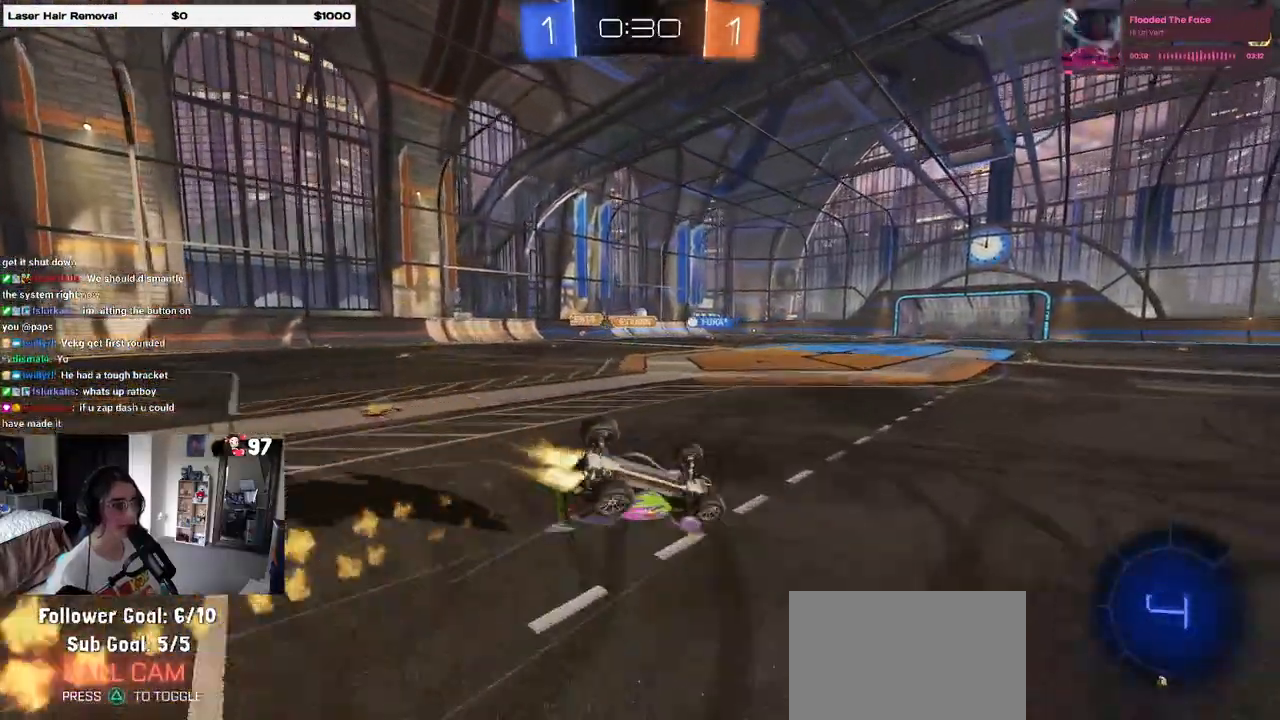
{"buttons": ["R1", "R2"], "left_stick": "down-left", "right_stick": "center", "events": [[500, "SQUARE", "up"]]}
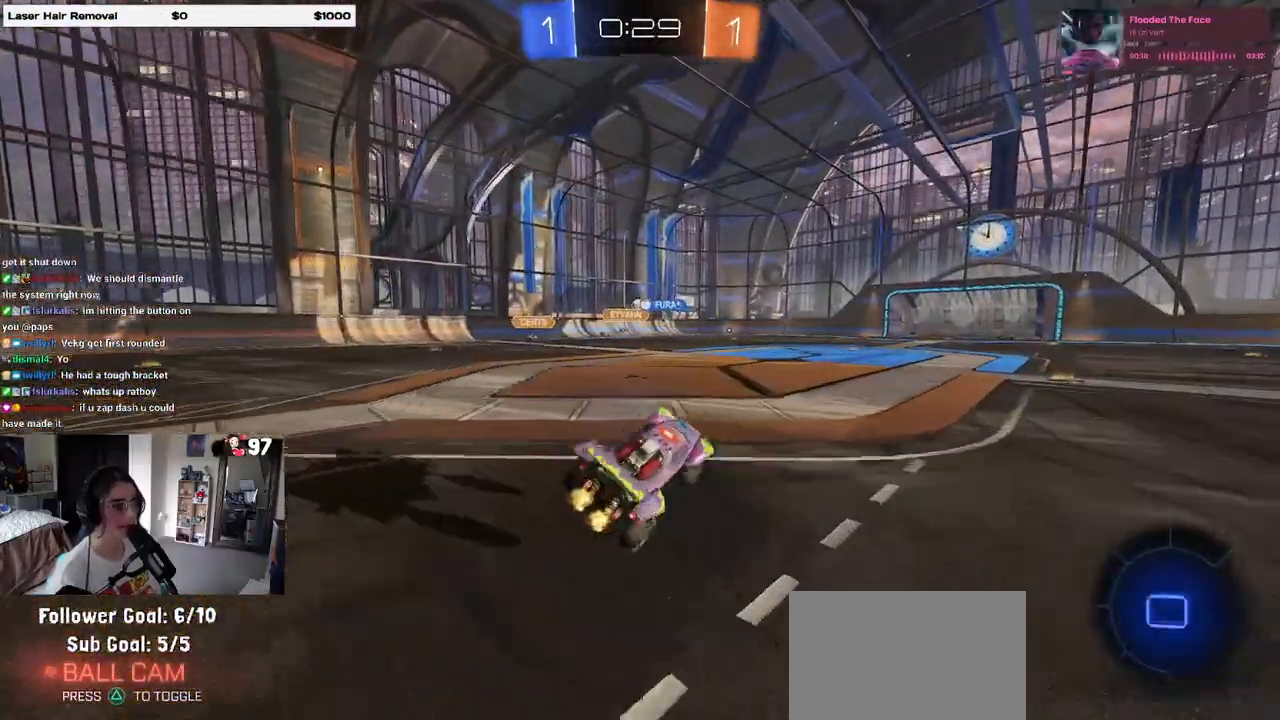
{"buttons": ["R2"], "left_stick": "center", "right_stick": "center", "events": [[17, "R1", "up"], [17, "left_stick", "center"]]}
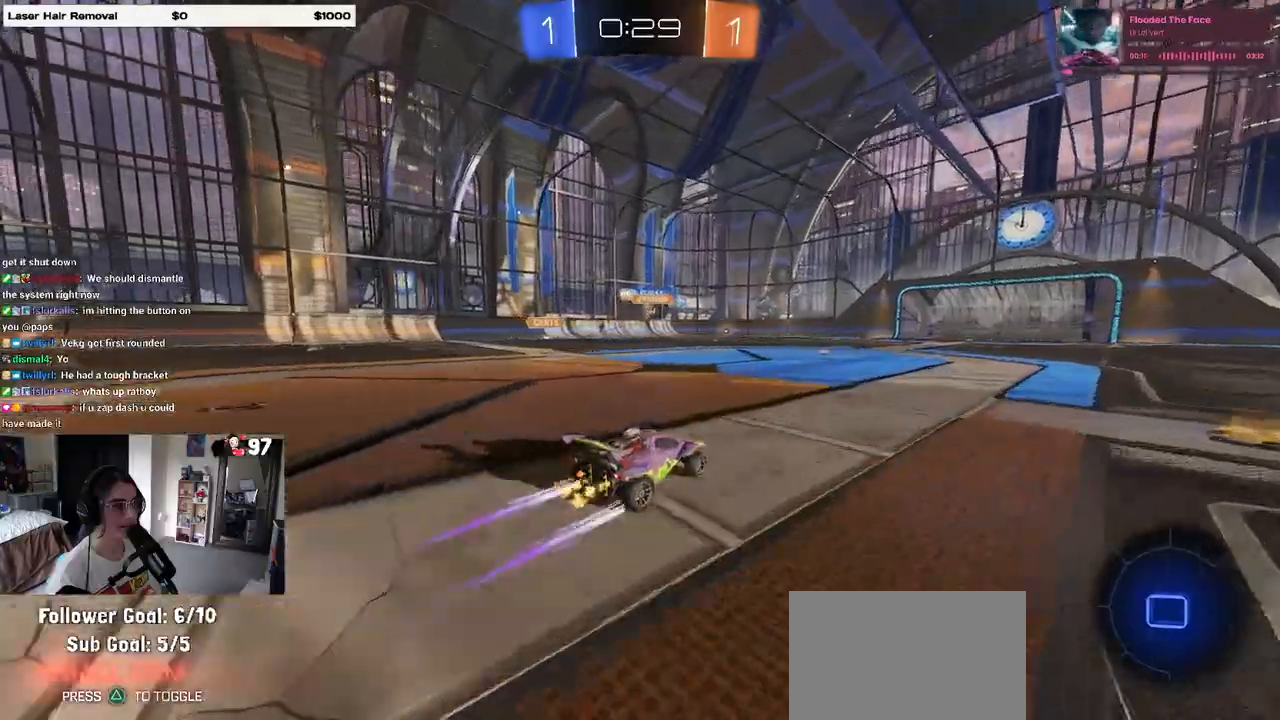
{"buttons": ["R2"], "left_stick": "left", "right_stick": "center", "events": [[383, "left_stick", "left"]]}
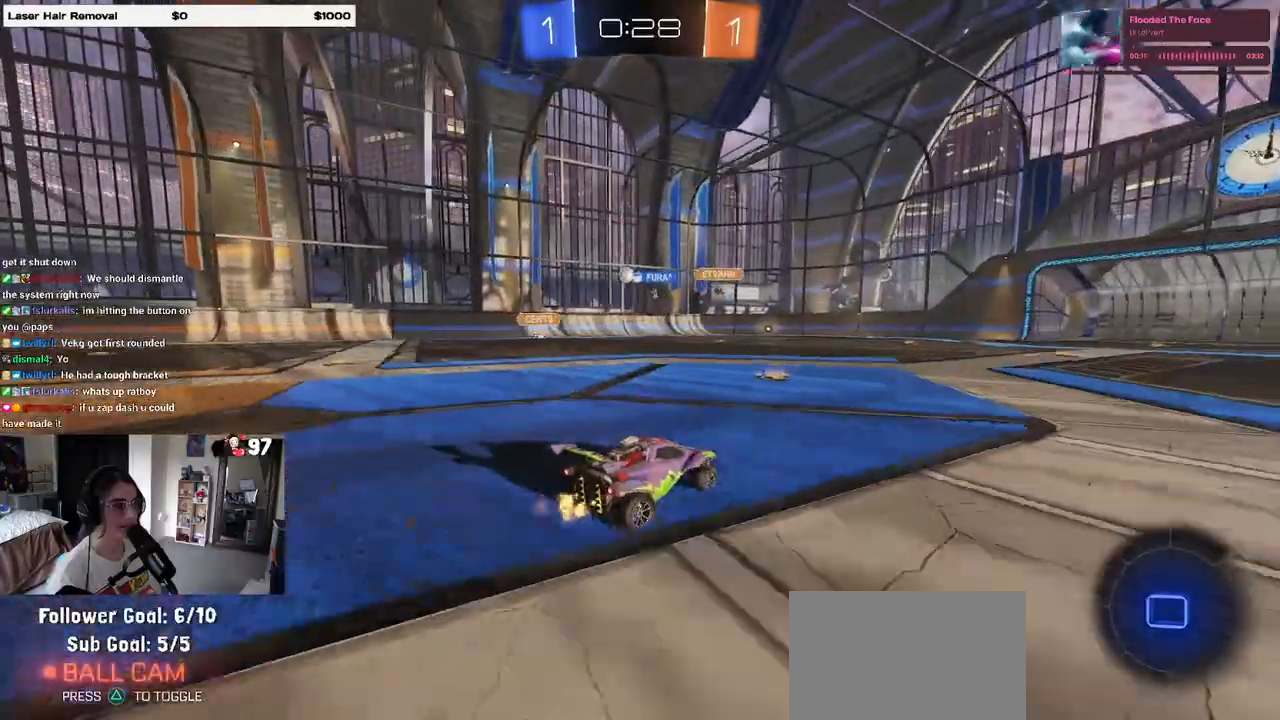
{"buttons": ["R2"], "left_stick": "right", "right_stick": "center", "events": [[33, "left_stick", "center"], [400, "left_stick", "right"]]}
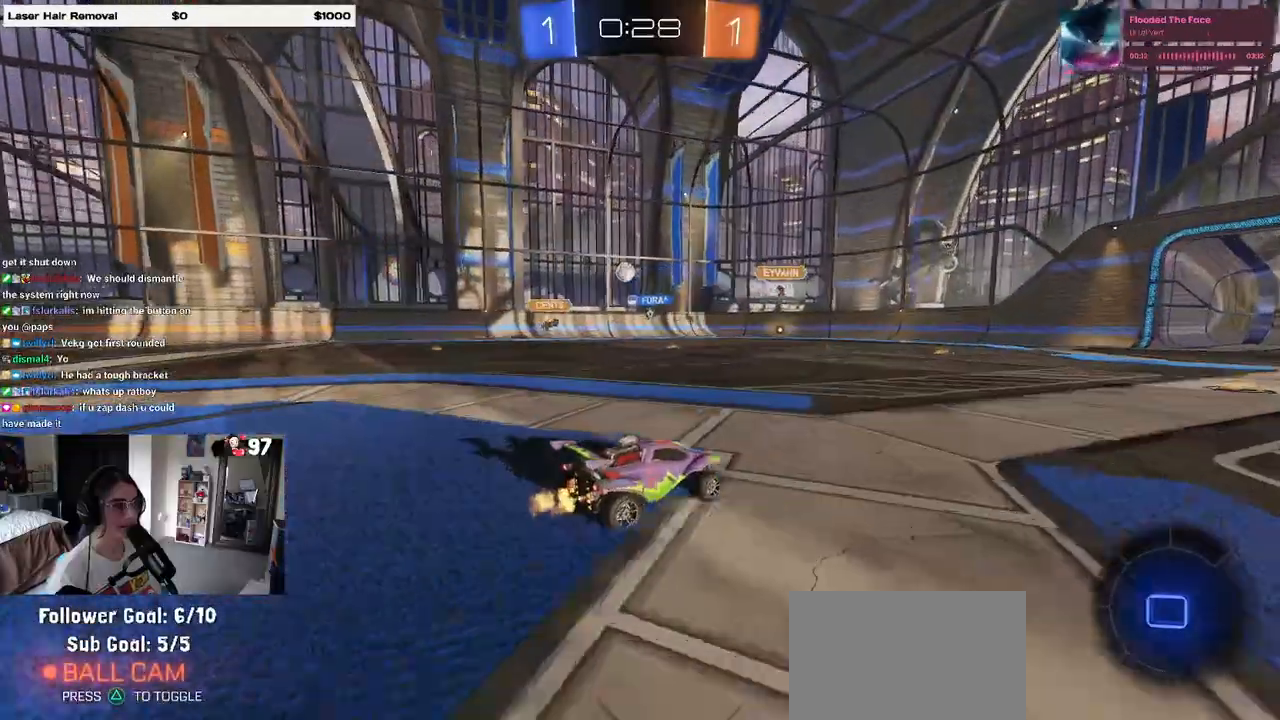
{"buttons": ["R2"], "left_stick": "center", "right_stick": "center", "events": [[150, "left_stick", "center"], [250, "left_stick", "right"], [417, "left_stick", "center"]]}
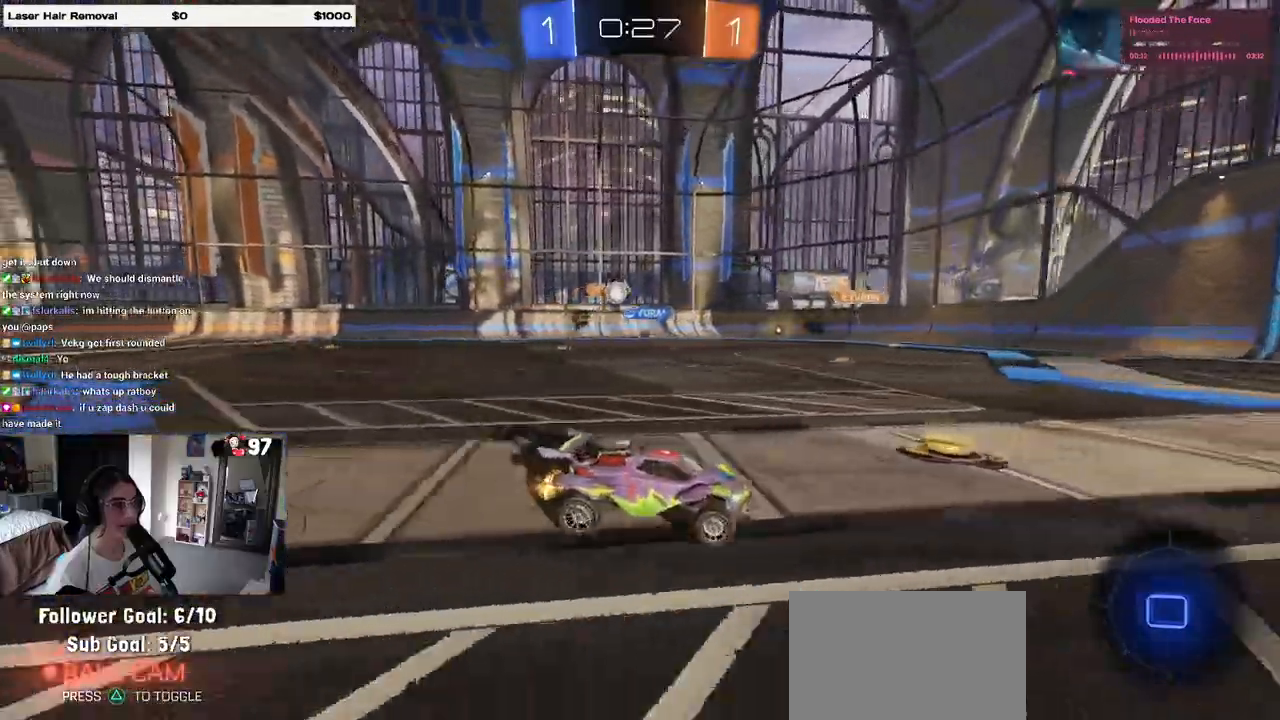
{"buttons": ["CROSS", "L2", "R2"], "left_stick": "down-left", "right_stick": "center", "events": [[17, "left_stick", "left"], [383, "R2", "up"], [467, "L2", "down"], [467, "left_stick", "down-left"], [483, "CROSS", "down"], [500, "R2", "down"]]}
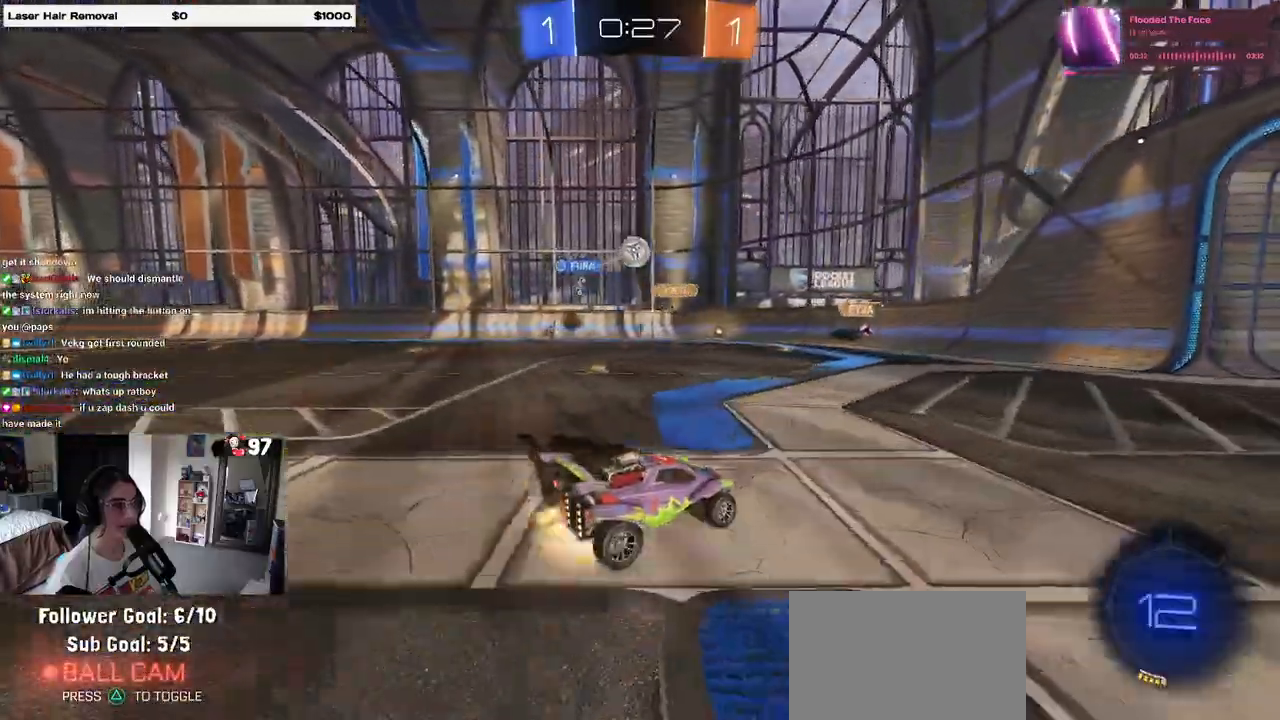
{"buttons": [], "left_stick": "left", "right_stick": "center", "events": [[33, "L2", "up"], [33, "left_stick", "down"], [133, "CROSS", "up"], [133, "left_stick", "center"], [167, "R1", "down"], [183, "CROSS", "down"], [267, "left_stick", "right"], [317, "left_stick", "down"], [367, "CROSS", "up"], [367, "R1", "up"], [417, "R2", "up"], [433, "left_stick", "left"]]}
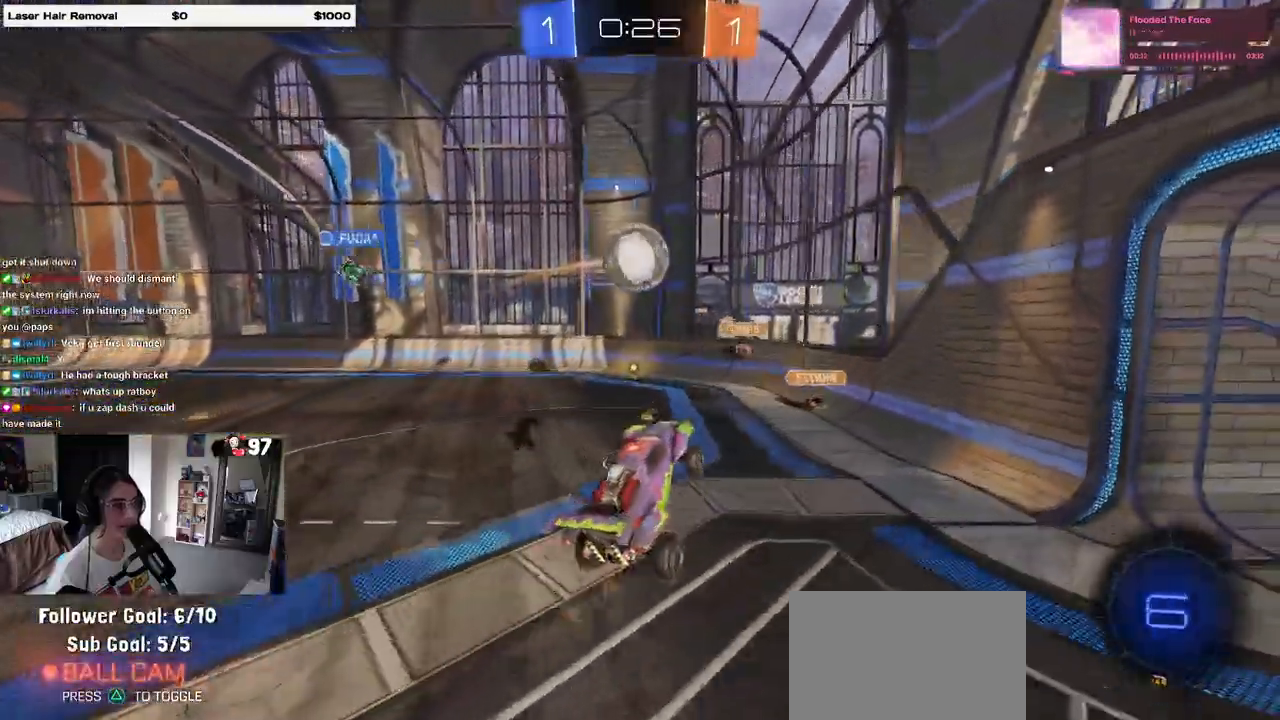
{"buttons": [], "left_stick": "left", "right_stick": "center", "events": [[17, "L1", "down"], [100, "R1", "down"], [117, "left_stick", "up"], [150, "L1", "up"], [183, "R1", "up"], [233, "left_stick", "up-left"], [433, "left_stick", "left"]]}
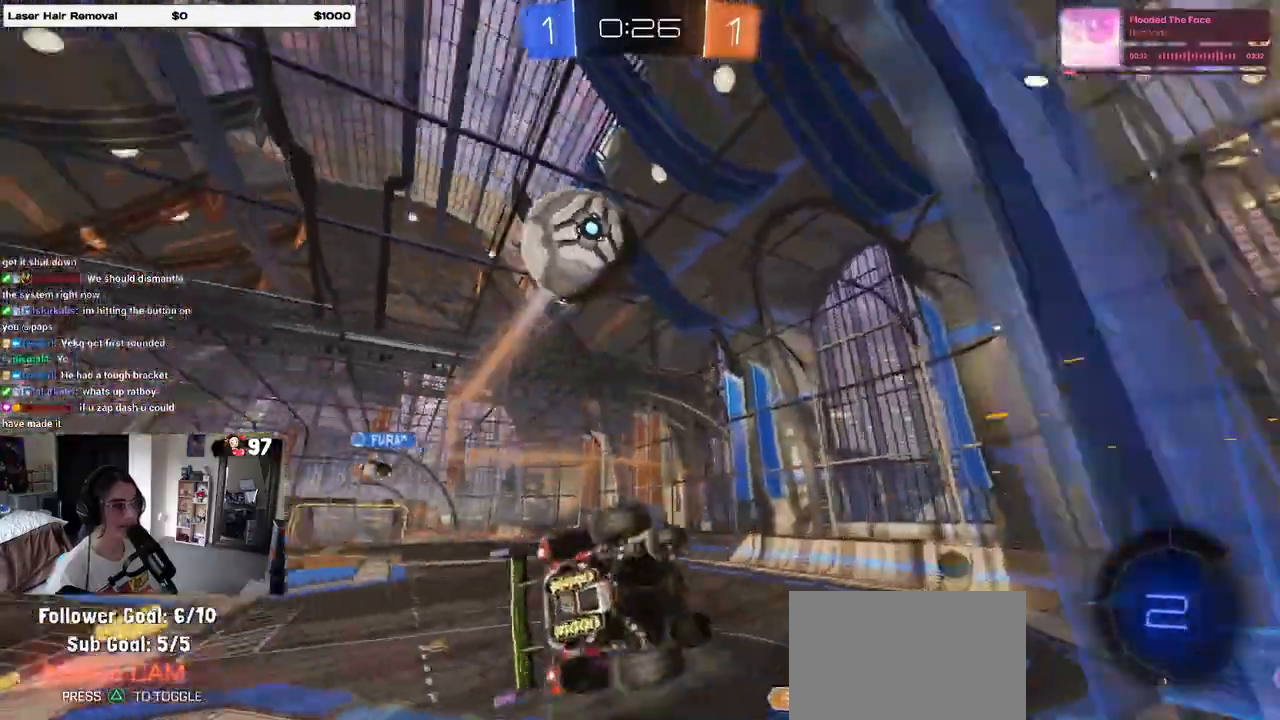
{"buttons": ["R2"], "left_stick": "right", "right_stick": "center", "events": [[117, "left_stick", "center"], [250, "R2", "down"], [317, "left_stick", "right"]]}
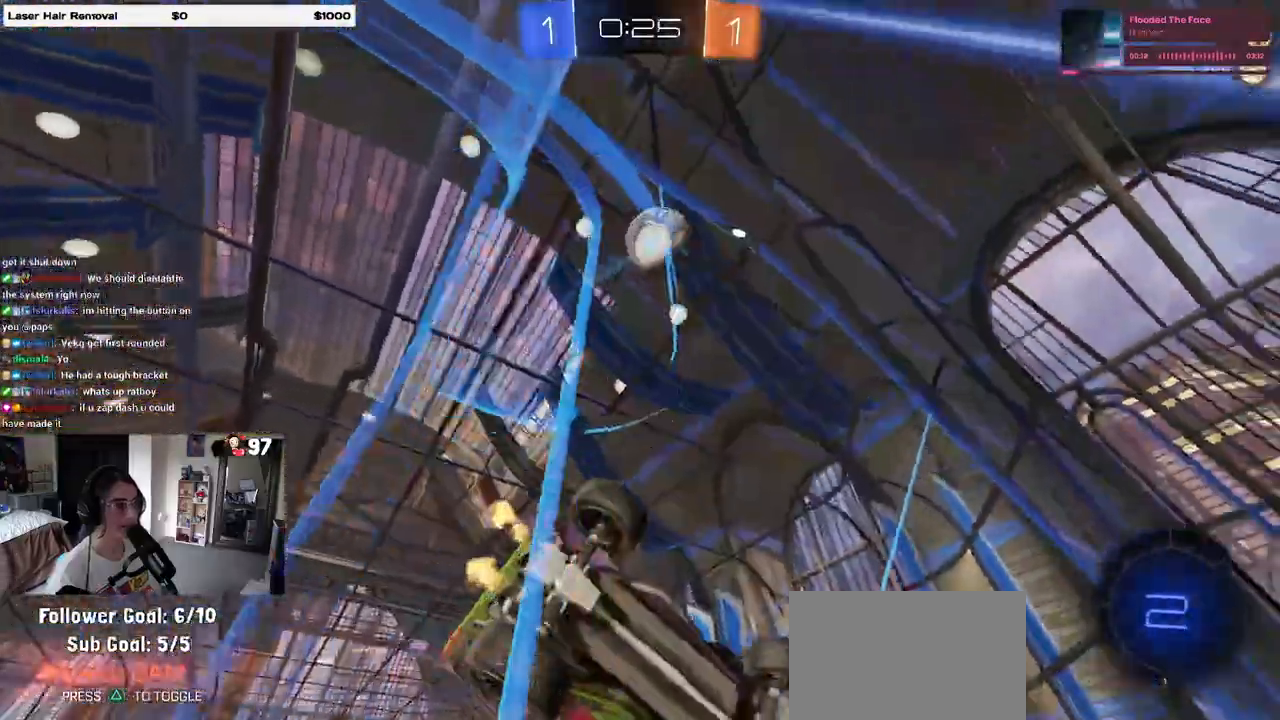
{"buttons": ["R2"], "left_stick": "center", "right_stick": "center", "events": [[400, "left_stick", "center"]]}
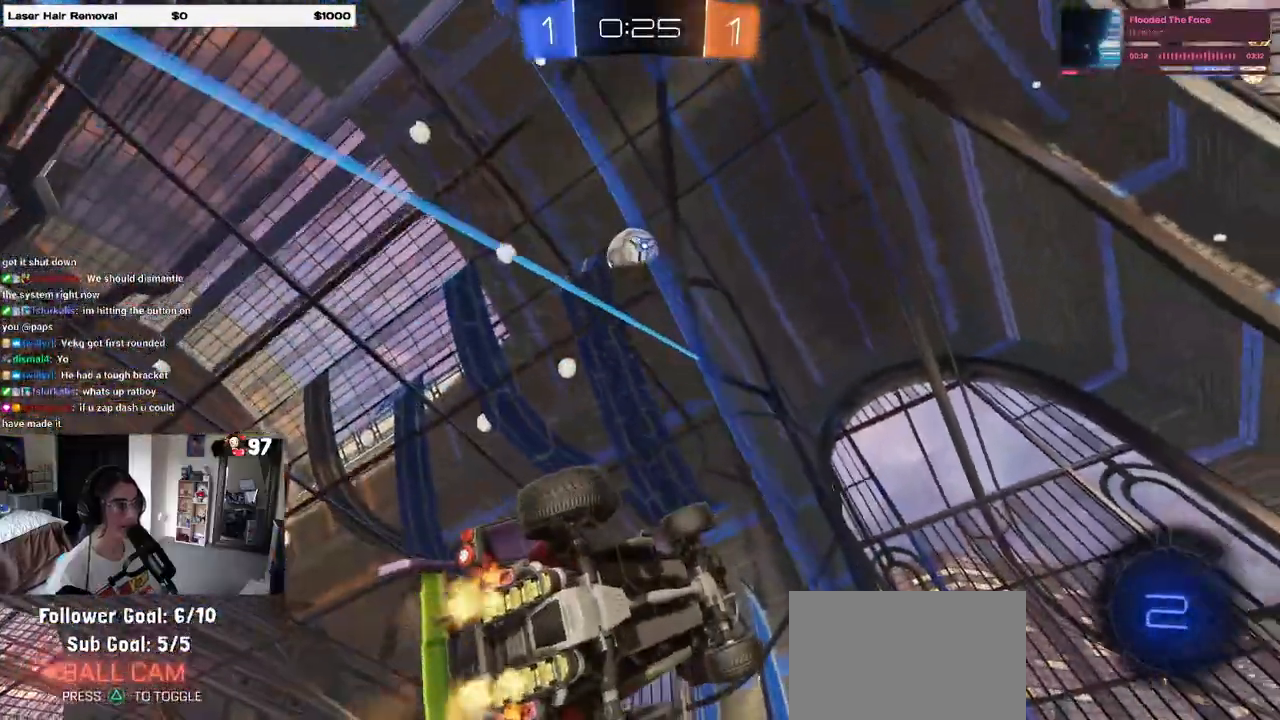
{"buttons": ["CROSS", "L1", "R2"], "left_stick": "down-right", "right_stick": "center", "events": [[50, "left_stick", "right"], [150, "left_stick", "center"], [250, "left_stick", "left"], [383, "left_stick", "down"], [417, "CROSS", "down"], [450, "L1", "down"], [450, "left_stick", "down-right"]]}
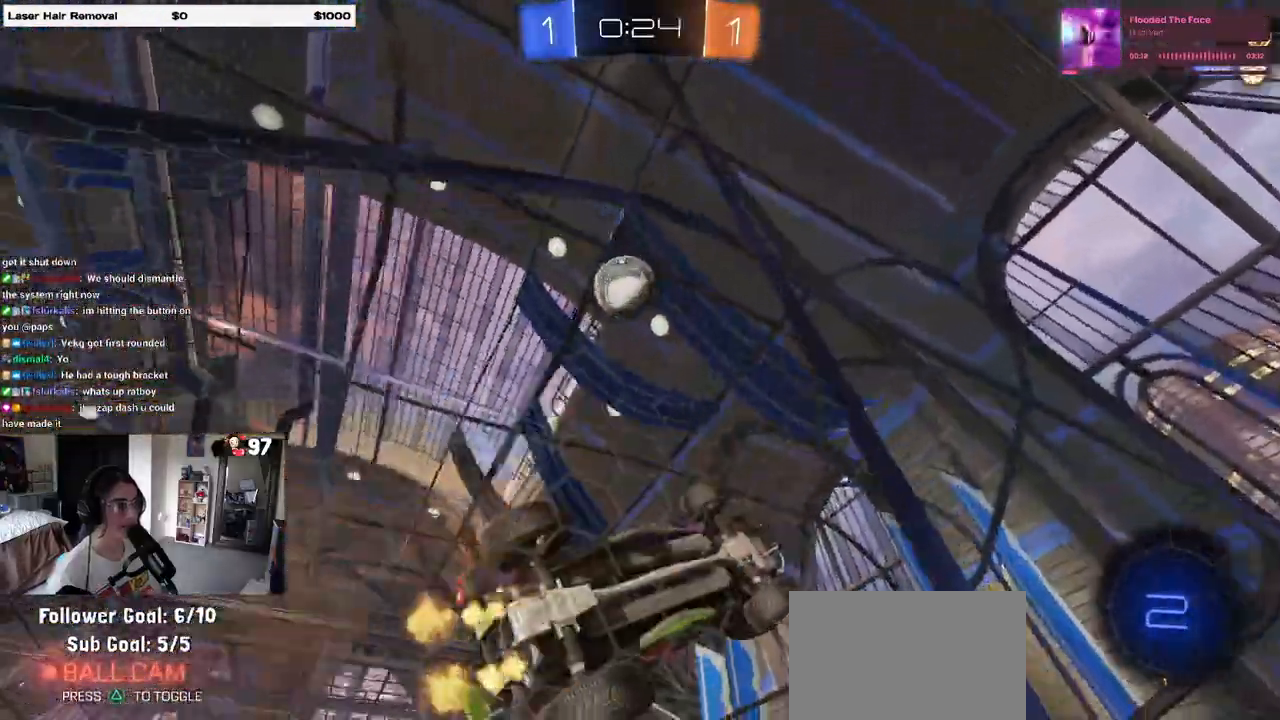
{"buttons": ["CROSS"], "left_stick": "up-left", "right_stick": "center", "events": [[33, "CROSS", "up"], [67, "R2", "up"], [100, "L1", "up"], [250, "left_stick", "center"], [450, "left_stick", "up-left"], [483, "CROSS", "down"]]}
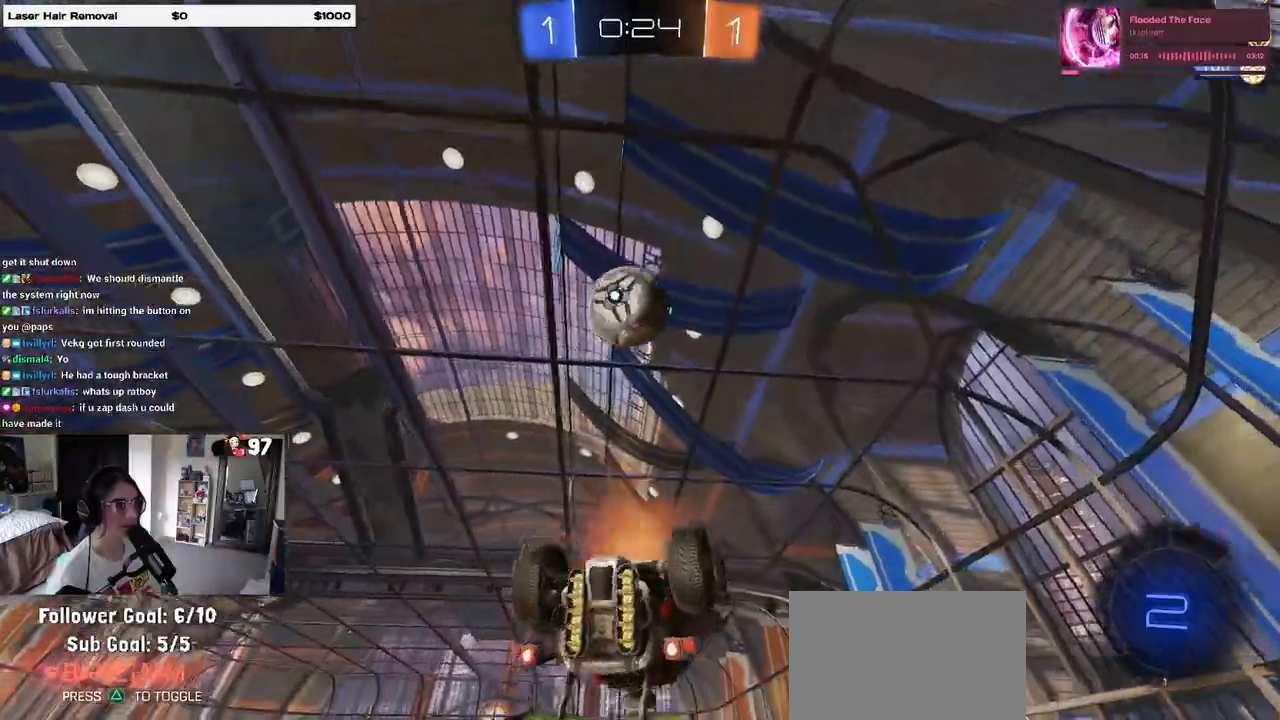
{"buttons": [], "left_stick": "right", "right_stick": "center", "events": [[83, "CROSS", "up"], [83, "left_stick", "center"], [117, "R2", "down"], [167, "TRIANGLE", "down"], [250, "TRIANGLE", "up"], [300, "left_stick", "down-right"], [417, "R2", "up"], [417, "left_stick", "right"]]}
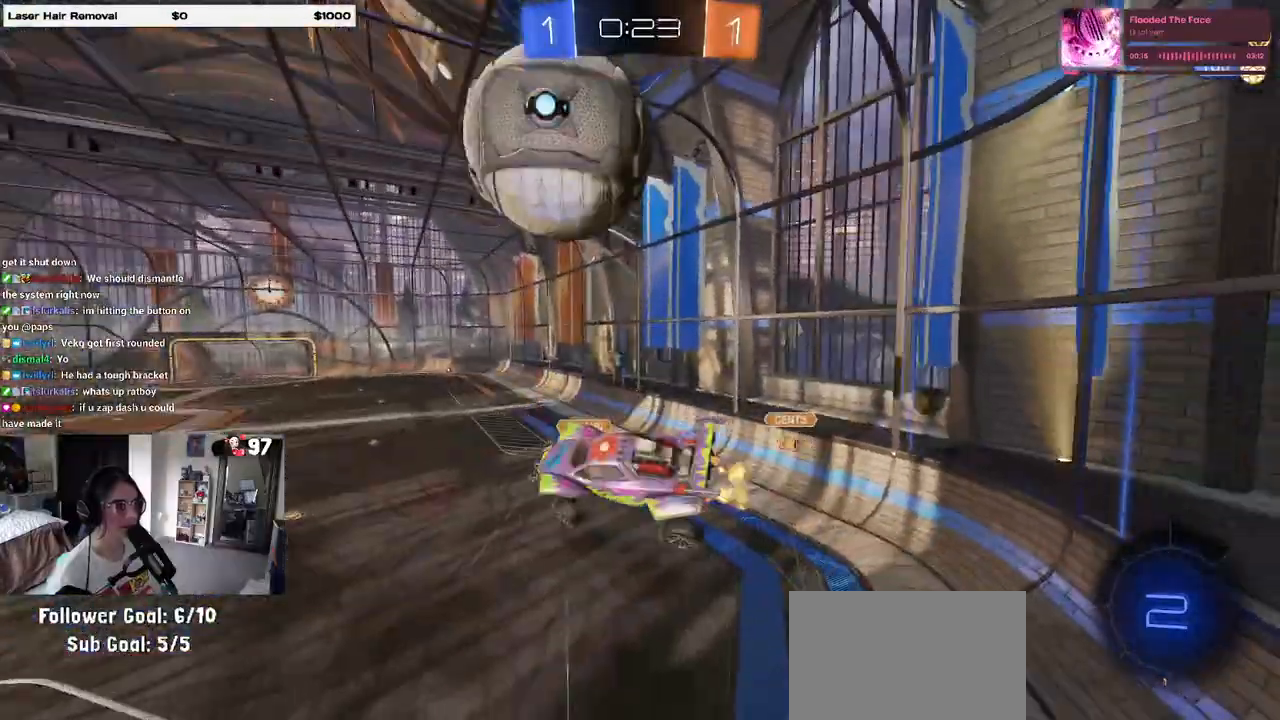
{"buttons": ["L1"], "left_stick": "up-right", "right_stick": "center", "events": [[67, "left_stick", "up-right"], [283, "L1", "down"]]}
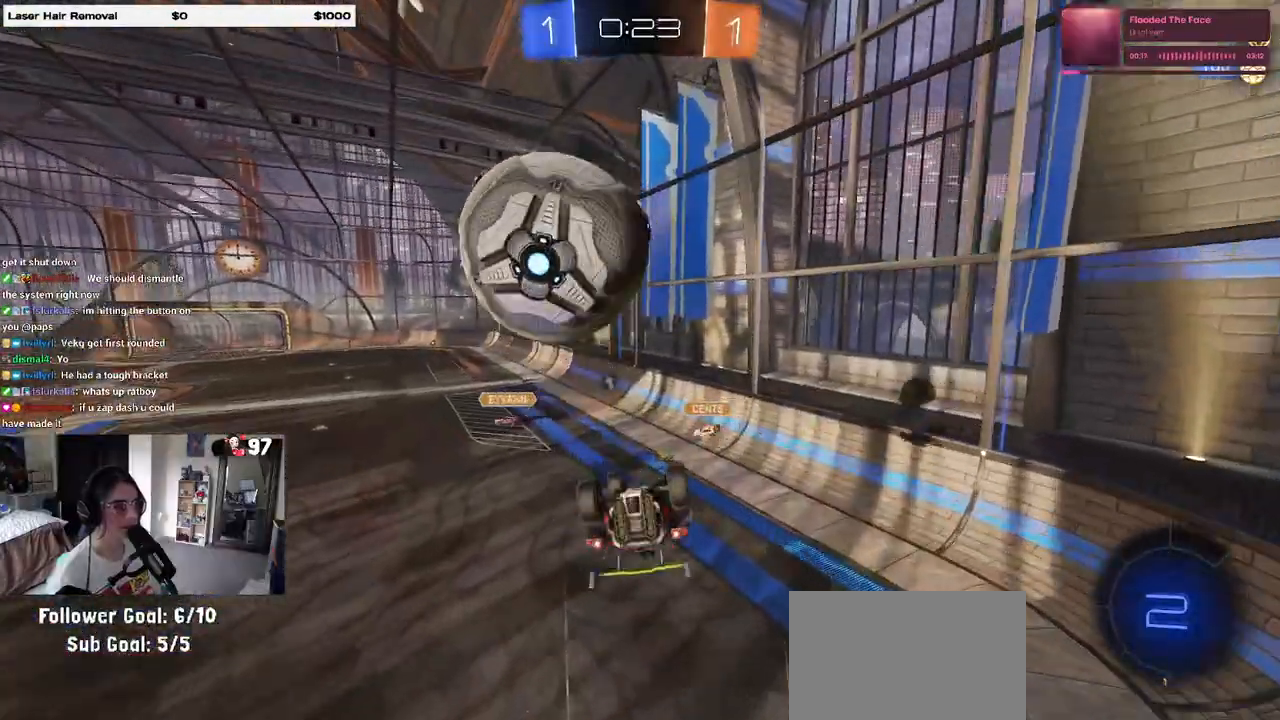
{"buttons": ["R2"], "left_stick": "center", "right_stick": "center", "events": [[167, "left_stick", "center"], [217, "left_stick", "left"], [233, "R2", "down"], [250, "SQUARE", "down"], [383, "L1", "up"], [383, "SQUARE", "up"], [417, "left_stick", "center"]]}
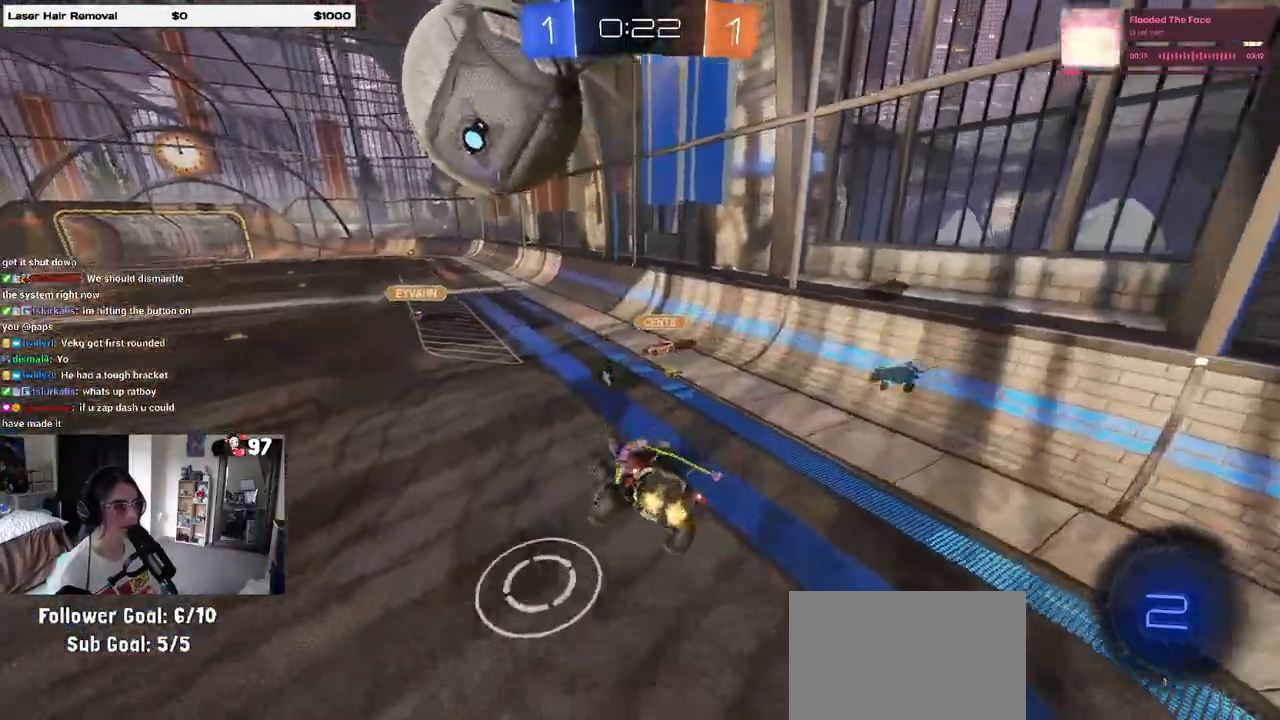
{"buttons": ["R2"], "left_stick": "left", "right_stick": "center", "events": [[400, "left_stick", "left"]]}
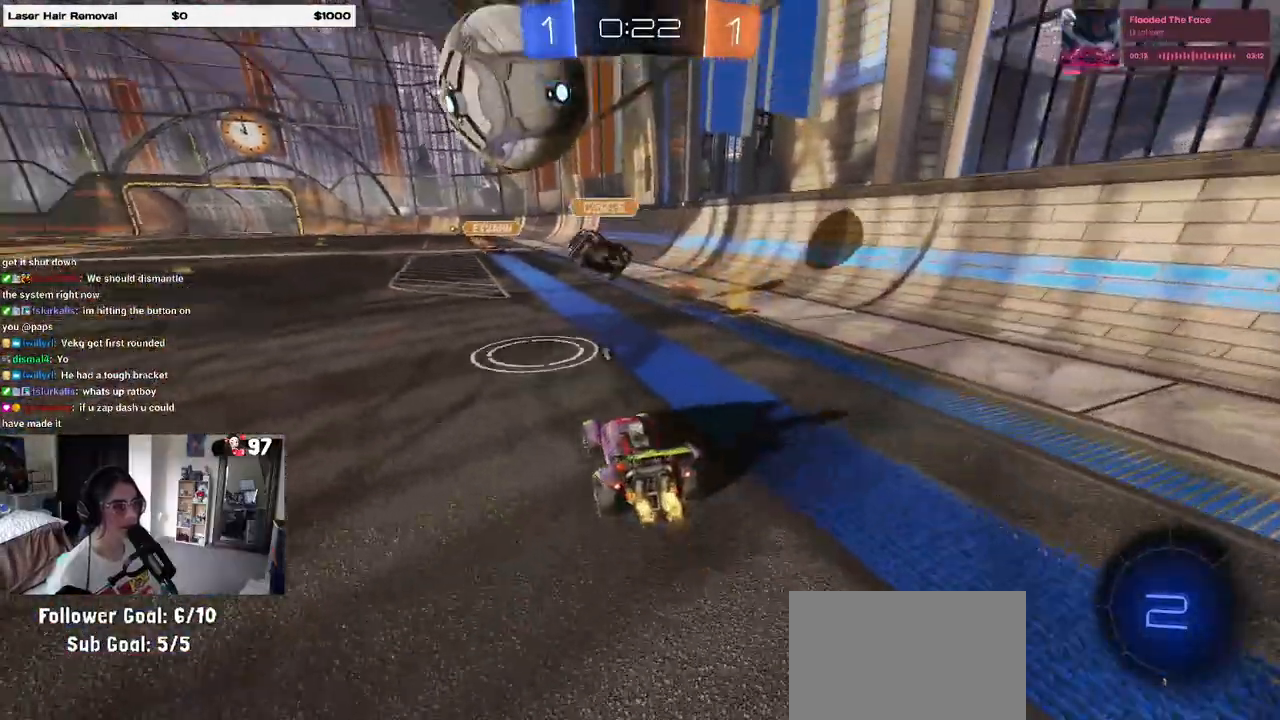
{"buttons": ["TRIANGLE", "R2"], "left_stick": "left", "right_stick": "center", "events": [[433, "TRIANGLE", "down"]]}
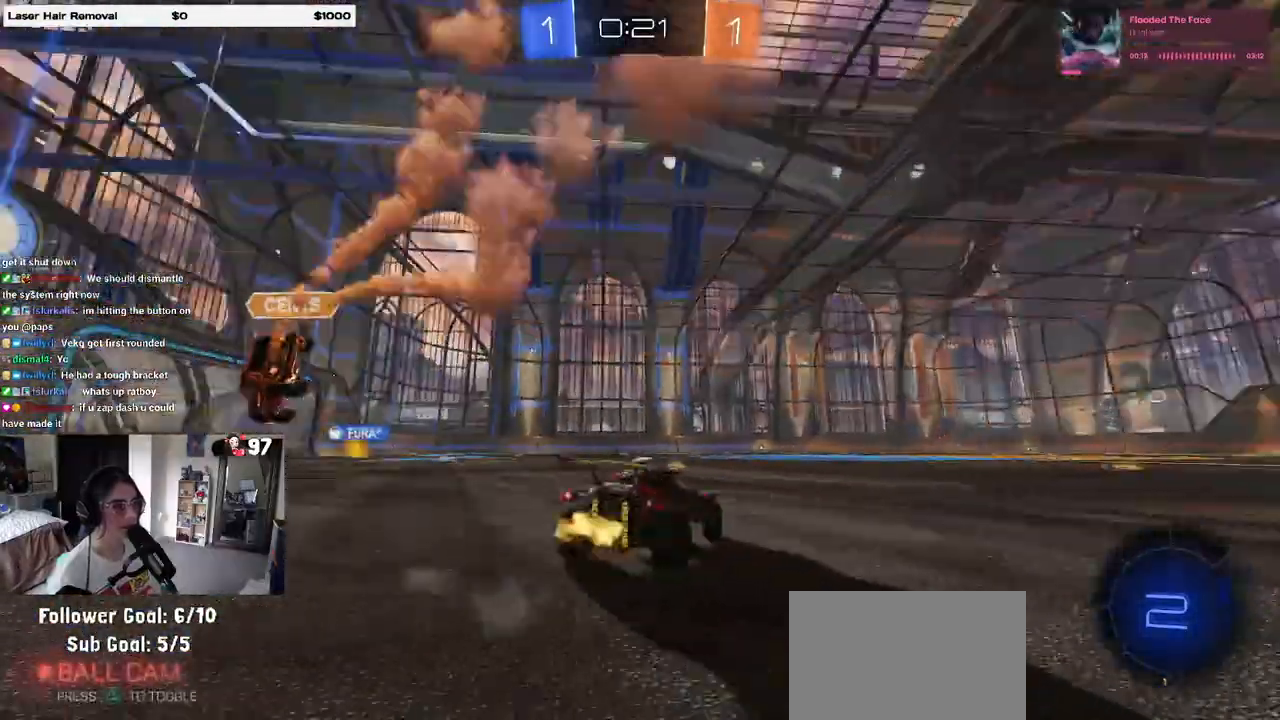
{"buttons": ["TRIANGLE", "R2"], "left_stick": "center", "right_stick": "center", "events": [[50, "TRIANGLE", "up"], [200, "left_stick", "center"], [417, "TRIANGLE", "down"]]}
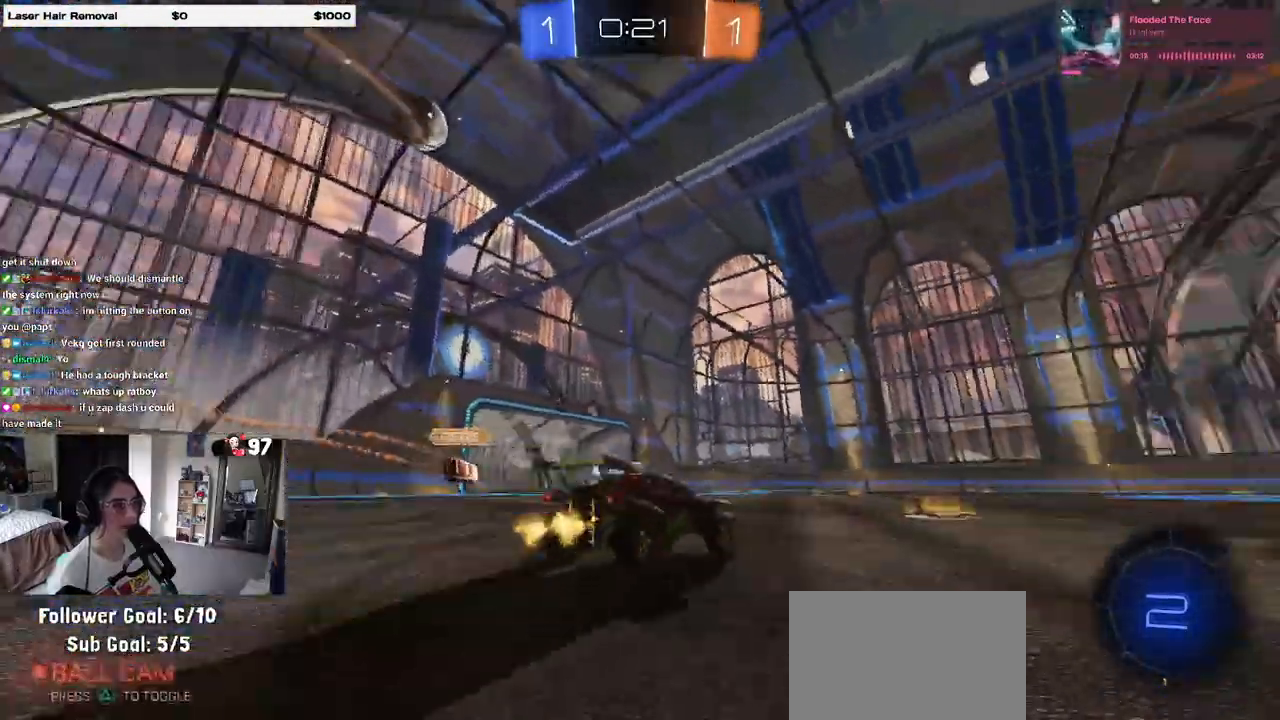
{"buttons": ["R2"], "left_stick": "left", "right_stick": "center", "events": [[33, "TRIANGLE", "up"], [417, "left_stick", "left"]]}
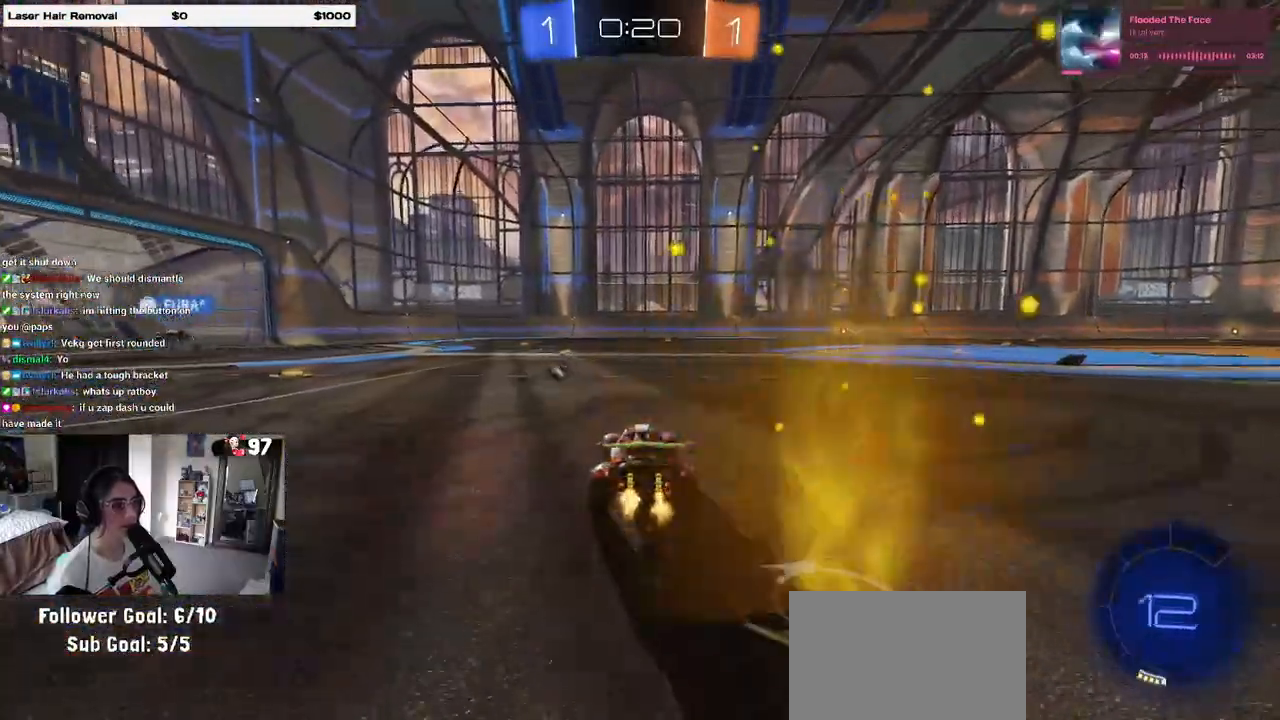
{"buttons": ["R2"], "left_stick": "center", "right_stick": "center", "events": [[17, "left_stick", "center"], [133, "TRIANGLE", "down"], [250, "TRIANGLE", "up"]]}